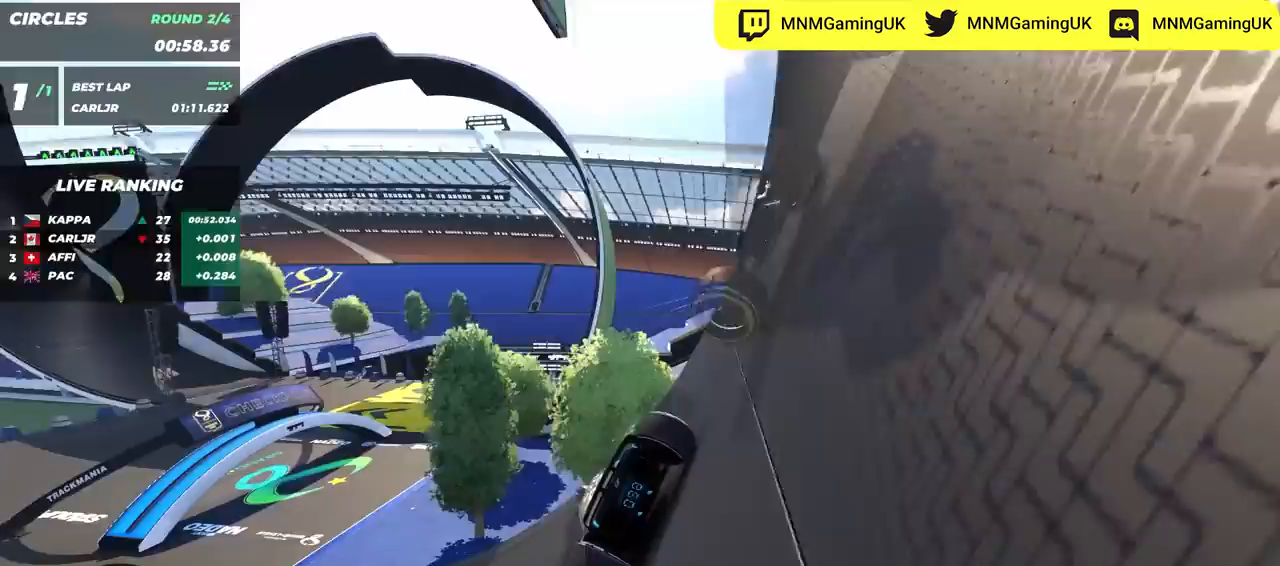
Gameplay with keyboard; each line is a JSON object with the keys held at the frame after it. "events" lists presses ("down") and releases ("up") of "down", "left", "right" and "up" between this image and that frame as [ms after this image, input, new state], when the widget could be followed in between. No other keys are recorded. Mouse input is not recorded.
{"keys": ["up"], "events": [[217, "left", "up"], [300, "left", "down"], [367, "left", "up"]]}
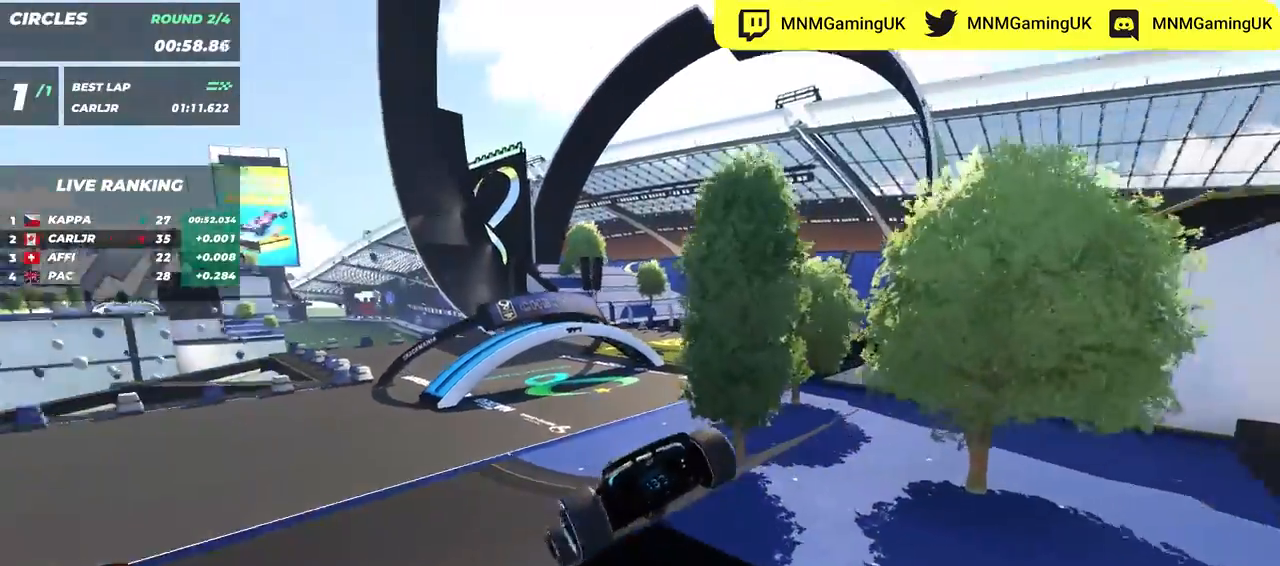
{"keys": ["right", "up"], "events": [[200, "right", "down"]]}
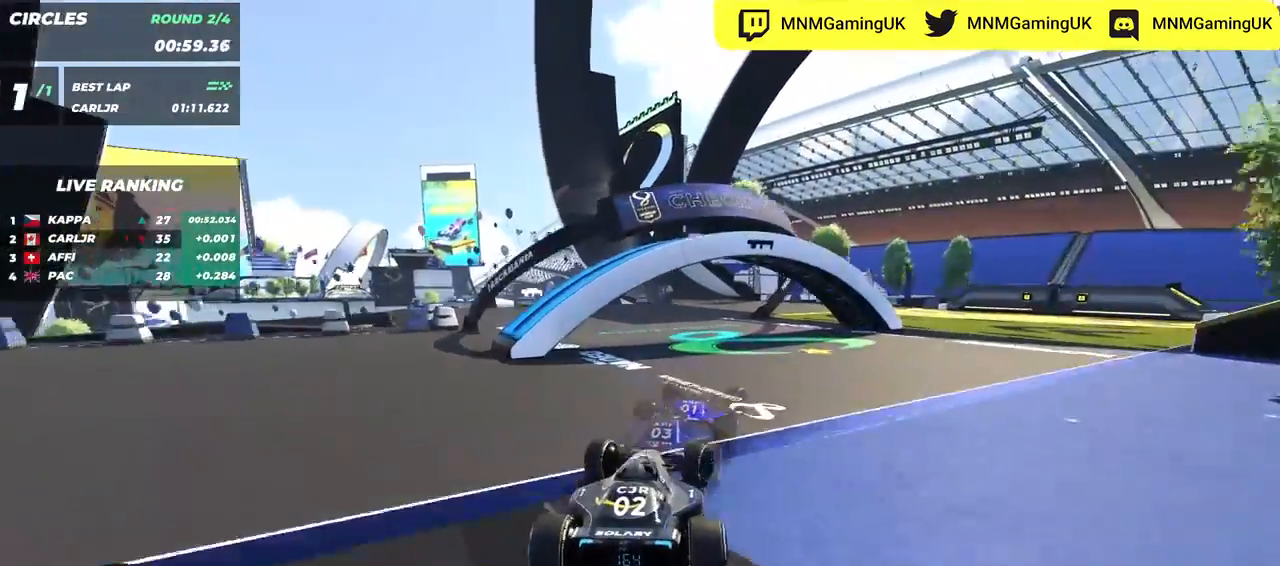
{"keys": ["left", "up"], "events": [[300, "right", "up"], [367, "left", "down"]]}
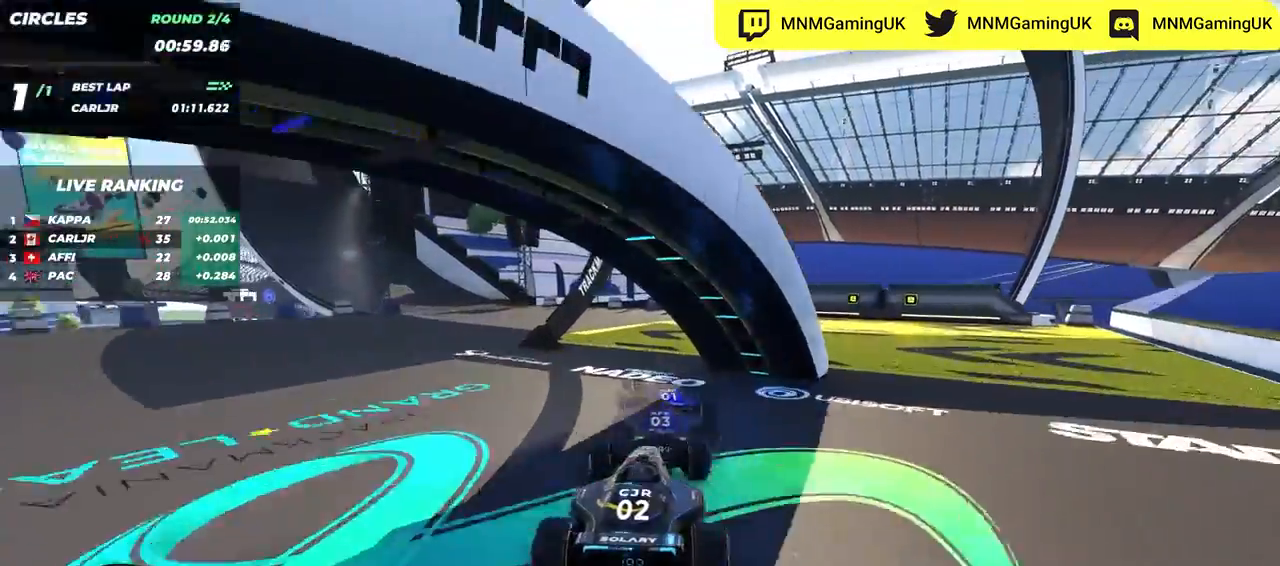
{"keys": ["left", "up"], "events": []}
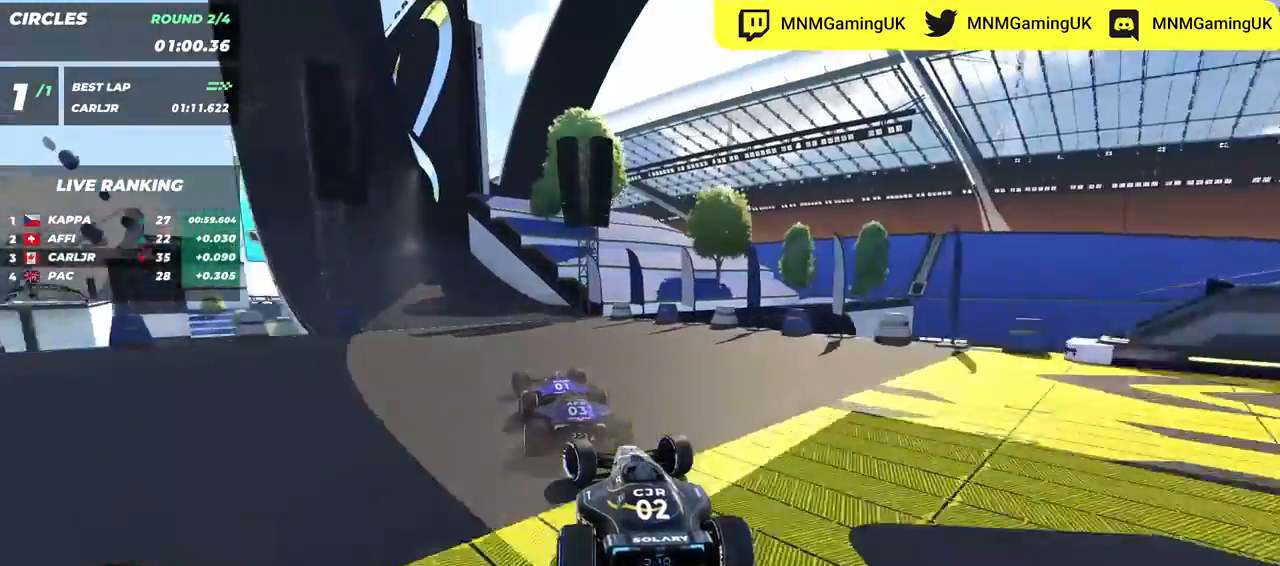
{"keys": ["up"], "events": [[417, "left", "up"]]}
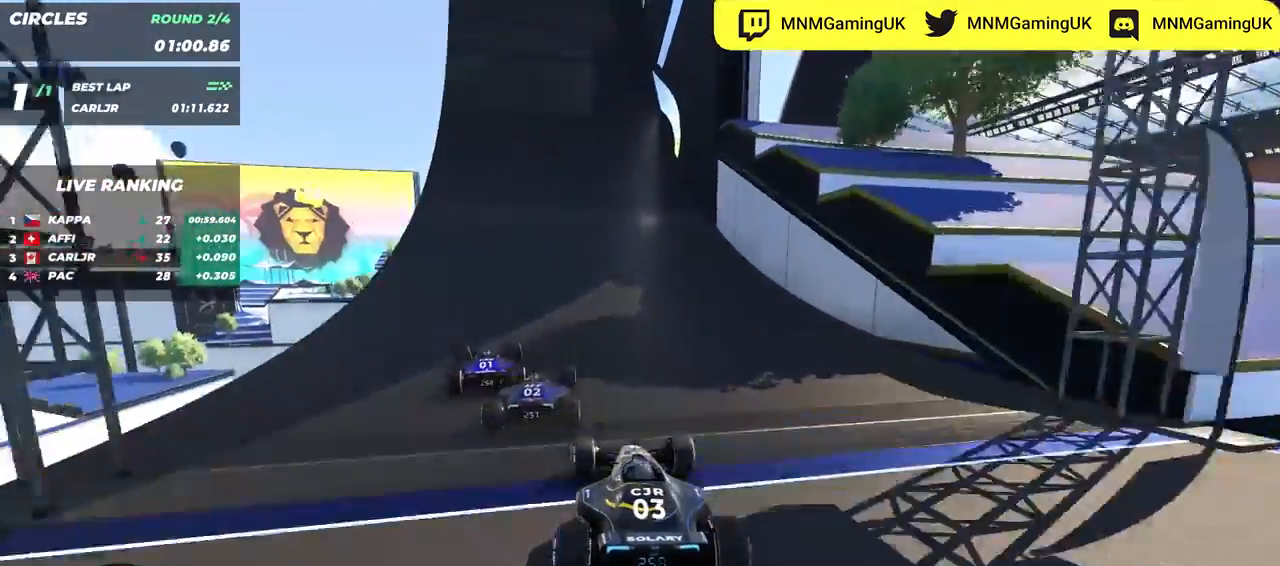
{"keys": ["up"], "events": []}
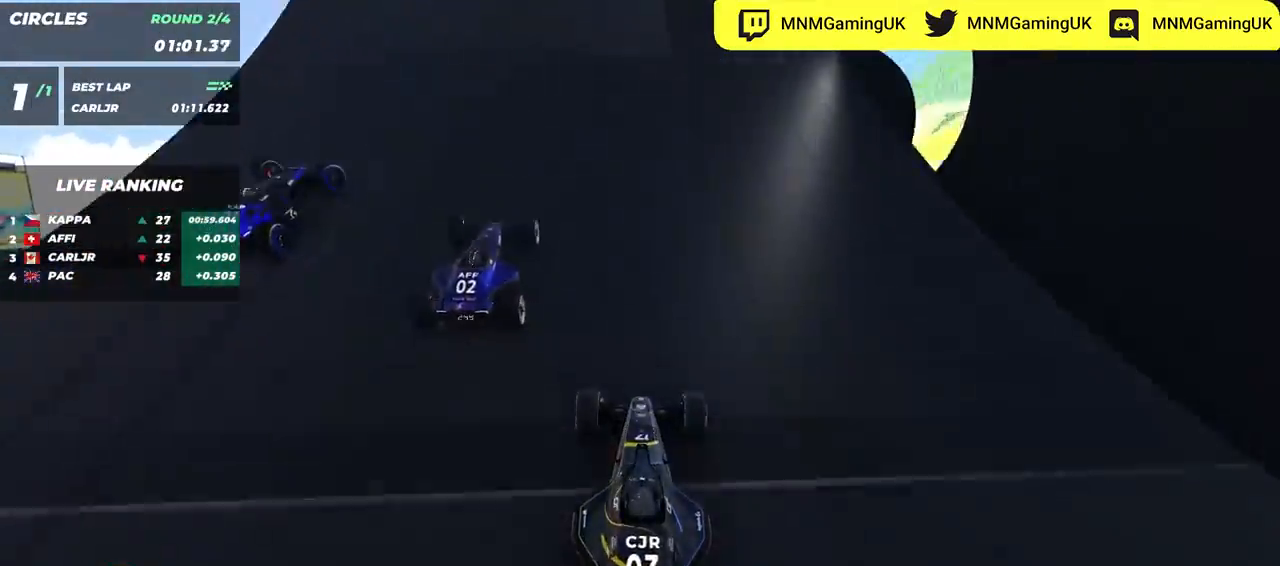
{"keys": ["down", "right"], "events": [[167, "up", "up"], [200, "down", "down"], [383, "right", "down"]]}
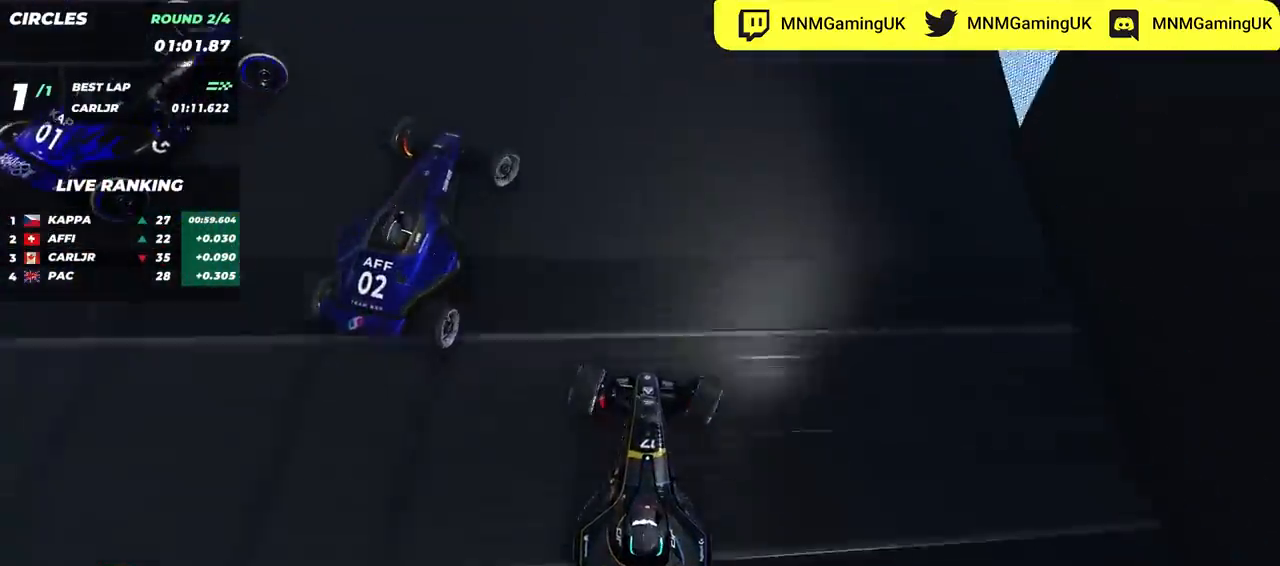
{"keys": ["right"], "events": [[400, "down", "up"]]}
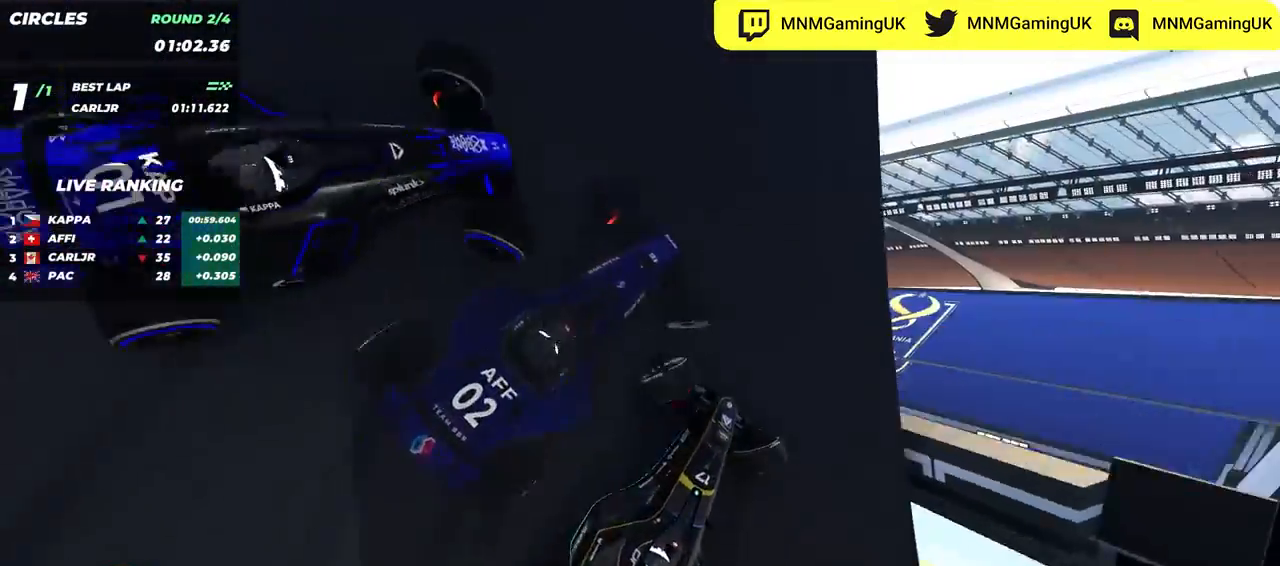
{"keys": ["right"], "events": []}
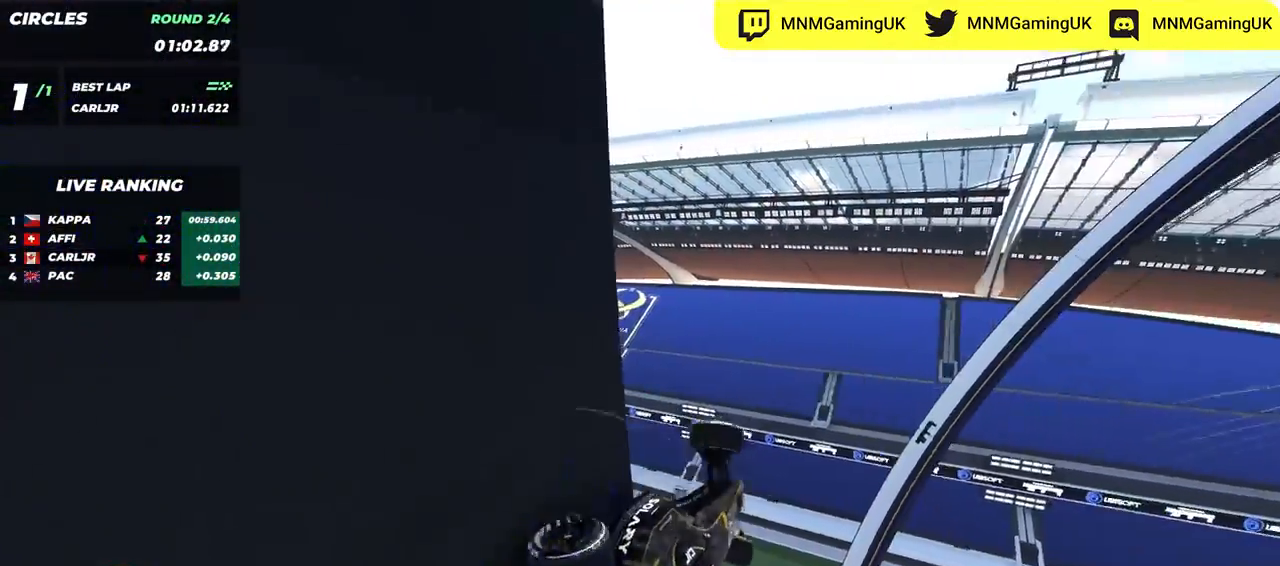
{"keys": ["left", "up"], "events": [[133, "right", "up"], [167, "up", "down"], [283, "left", "down"]]}
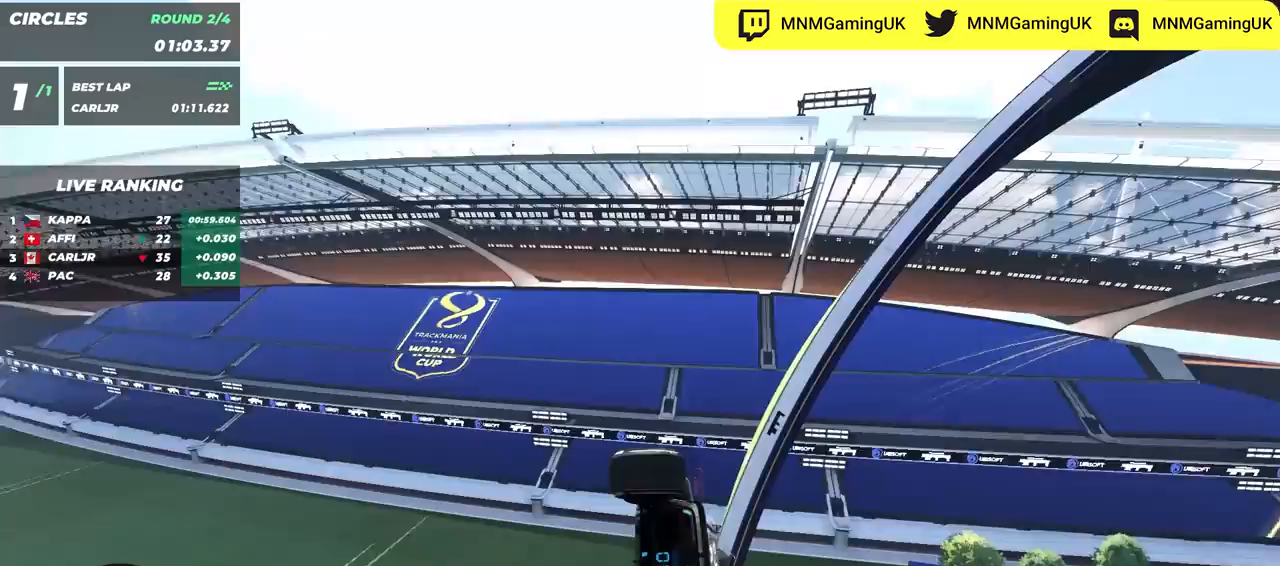
{"keys": ["up"], "events": [[83, "left", "up"], [117, "right", "down"], [350, "right", "up"], [367, "down", "down"], [433, "down", "up"]]}
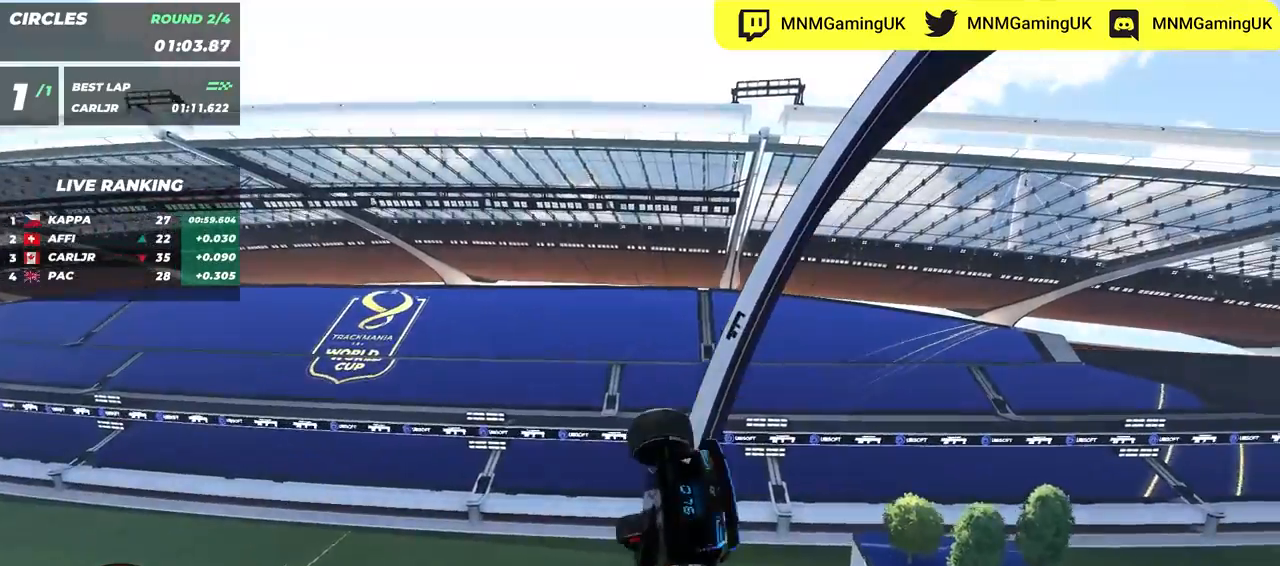
{"keys": ["up"], "events": [[83, "left", "down"], [250, "left", "up"]]}
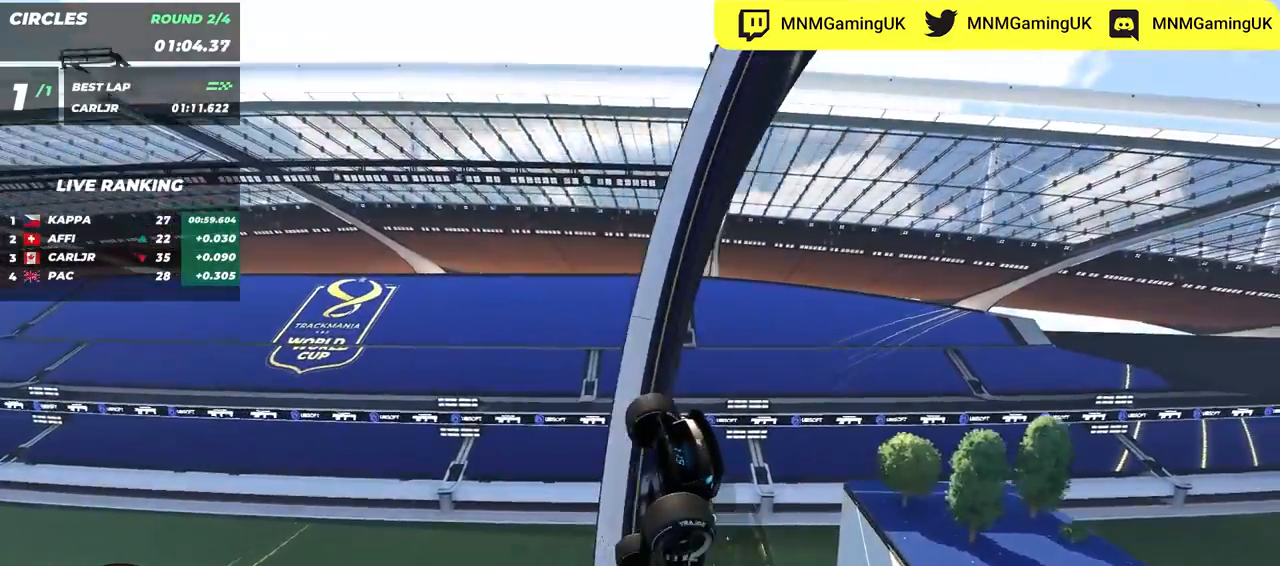
{"keys": ["right", "up"], "events": [[450, "right", "down"]]}
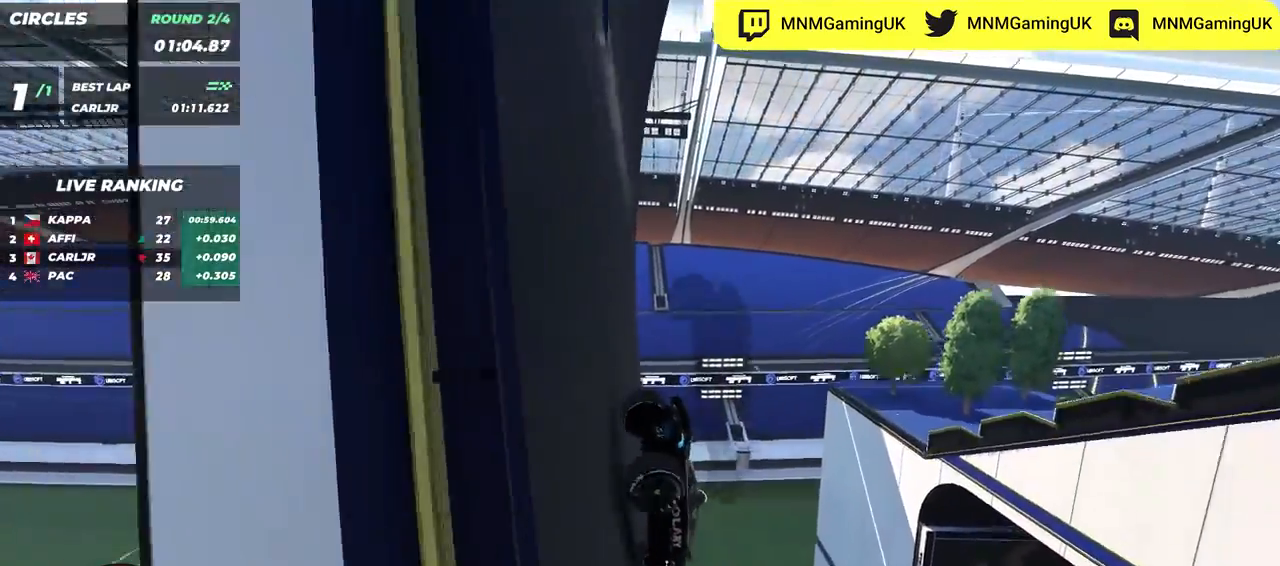
{"keys": ["right", "up"], "events": [[100, "right", "up"], [317, "right", "down"]]}
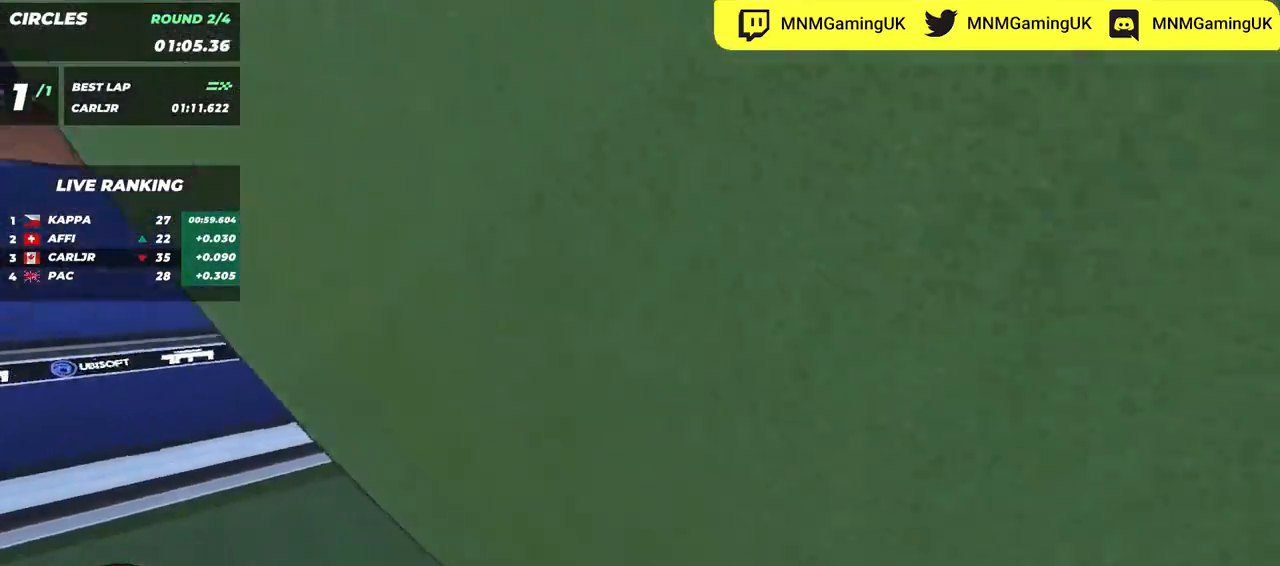
{"keys": ["right", "up"], "events": []}
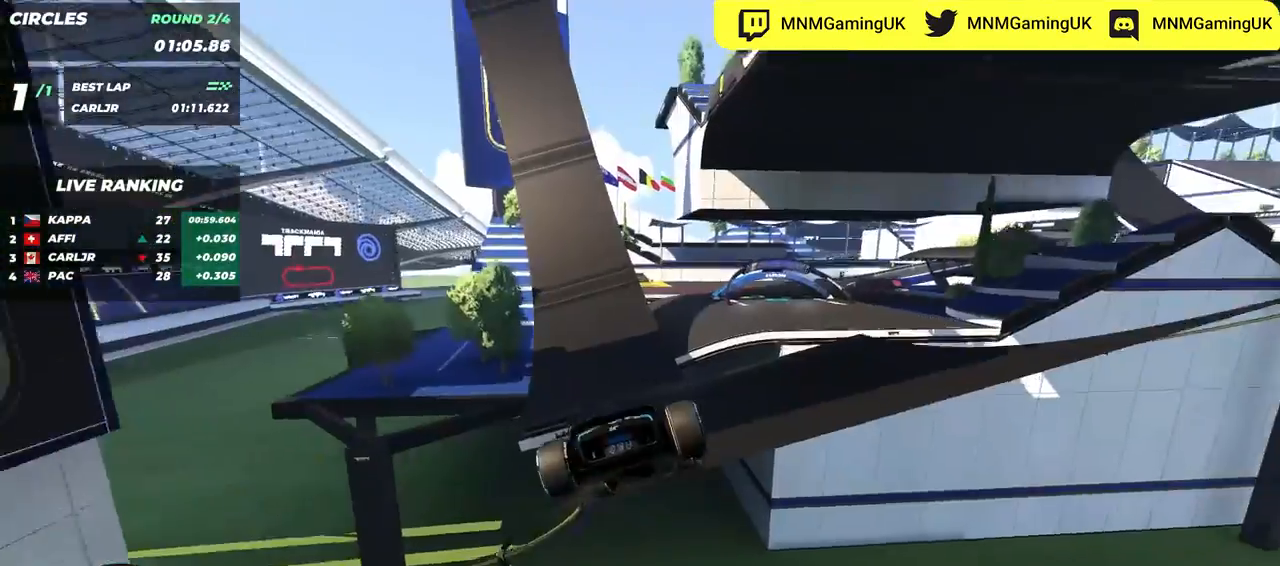
{"keys": ["up"], "events": [[200, "right", "up"]]}
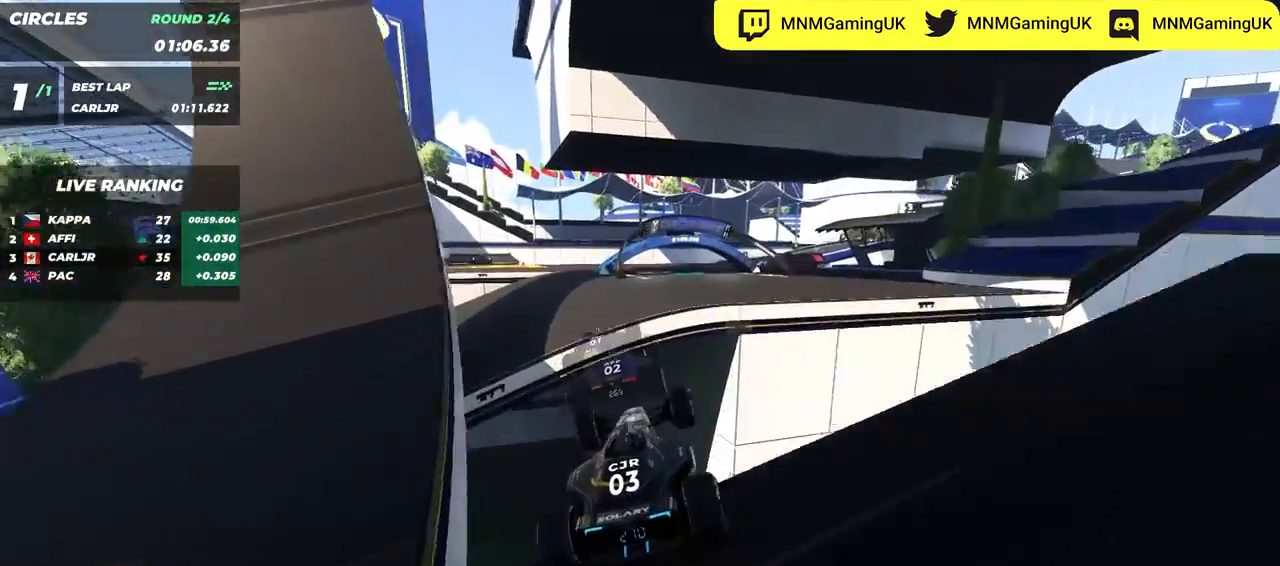
{"keys": ["right", "up"], "events": [[83, "down", "down"], [150, "down", "up"], [383, "right", "down"]]}
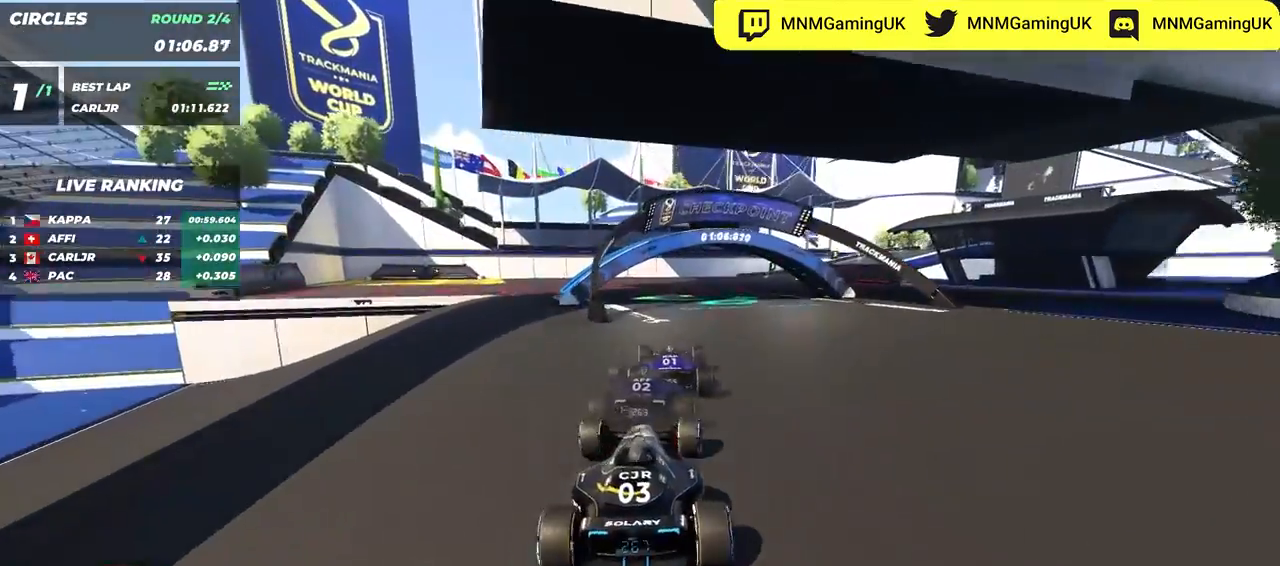
{"keys": ["right", "up"], "events": [[117, "right", "up"], [417, "right", "down"]]}
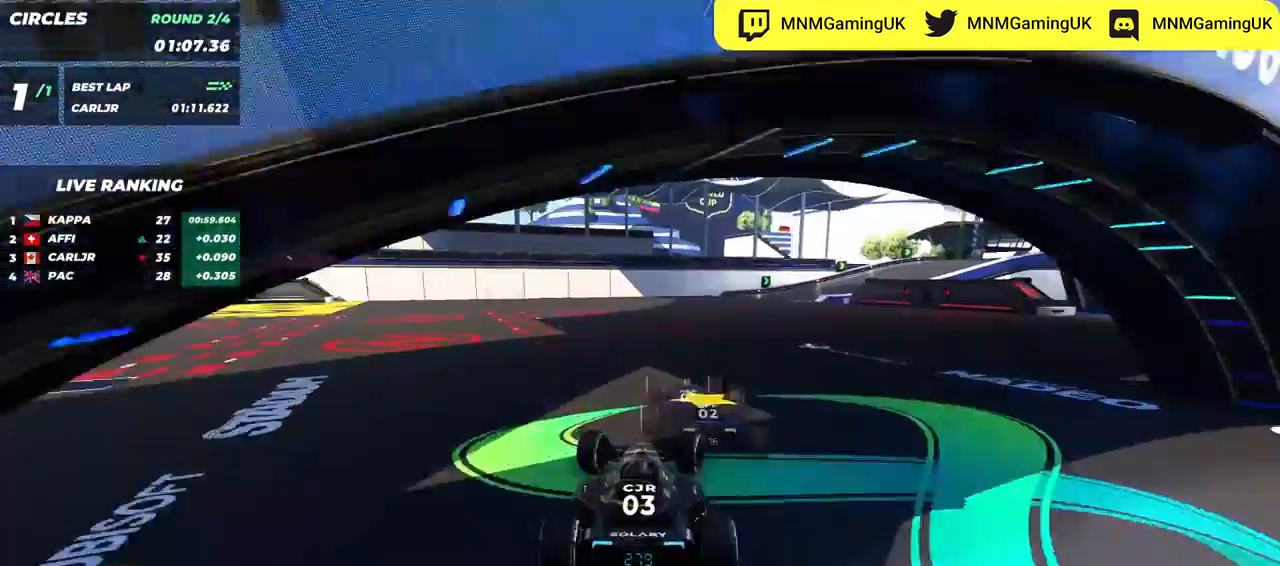
{"keys": ["right", "up"], "events": []}
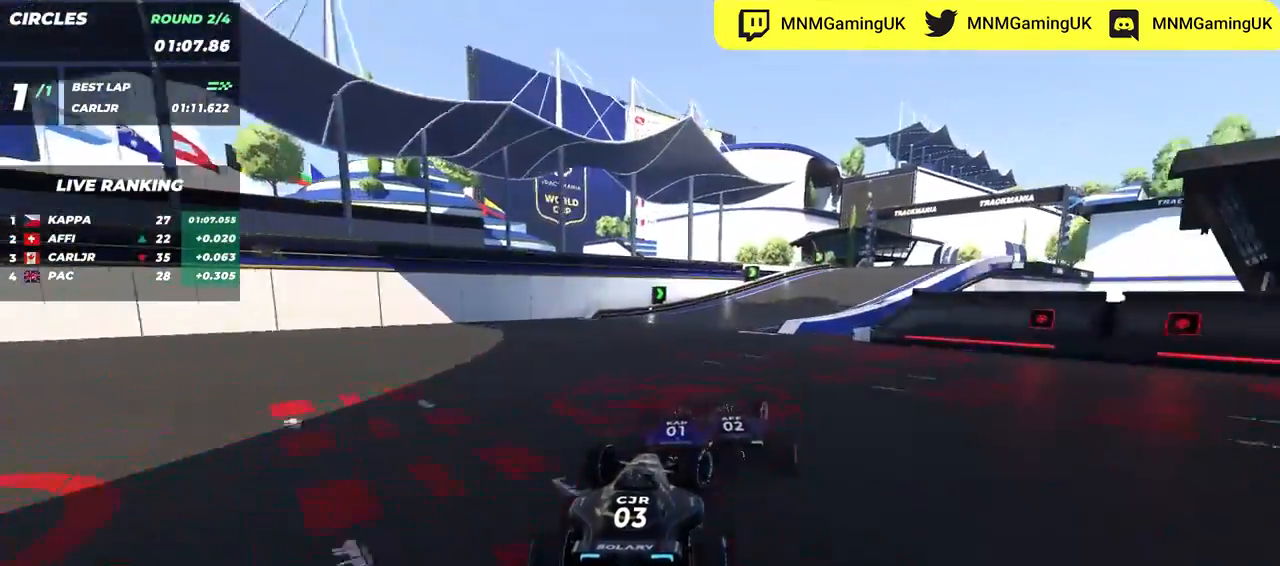
{"keys": ["right", "up"], "events": []}
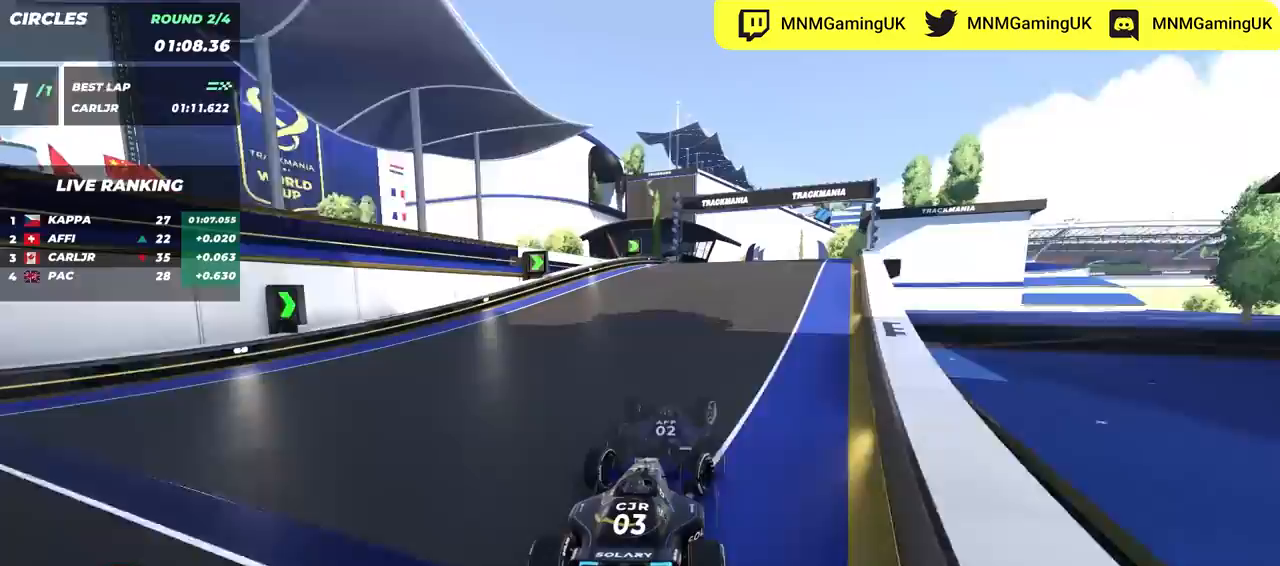
{"keys": ["left", "up"], "events": [[217, "right", "up"], [367, "left", "down"]]}
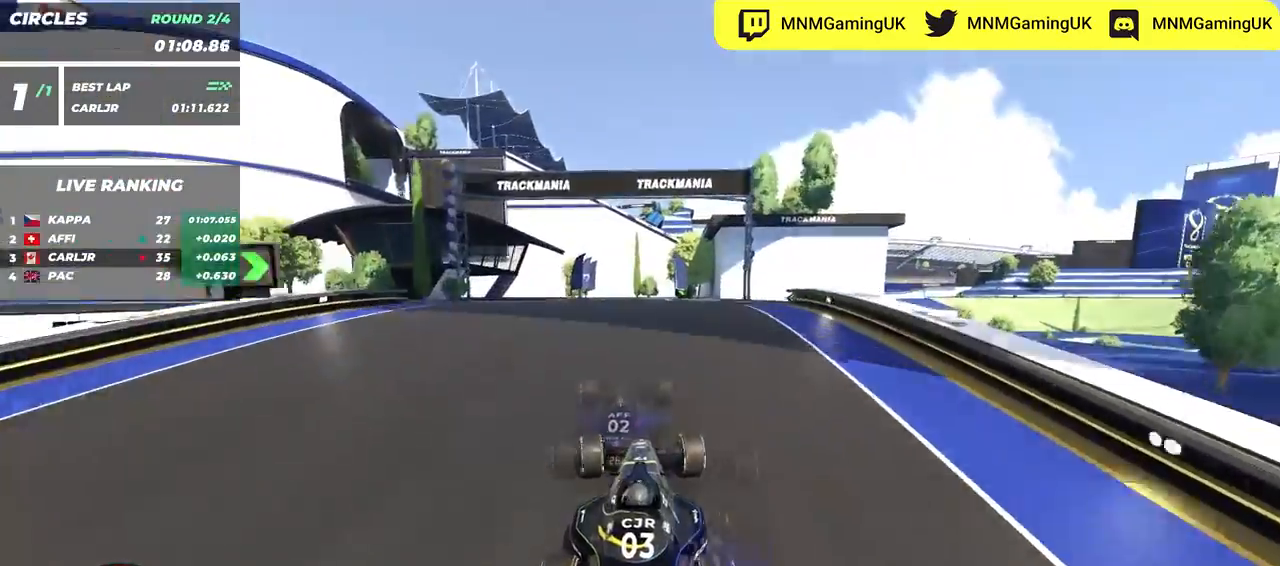
{"keys": ["up"], "events": [[33, "left", "up"], [283, "right", "down"], [383, "right", "up"]]}
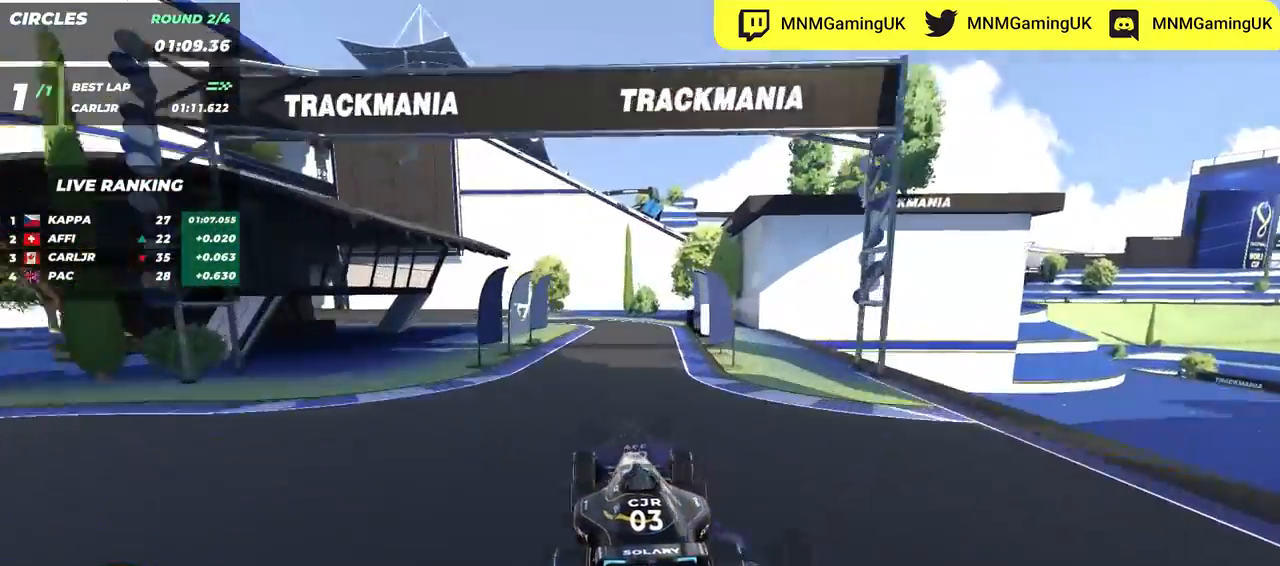
{"keys": ["left", "up"], "events": [[17, "left", "down"], [33, "down", "down"], [117, "down", "up"], [117, "left", "up"], [333, "left", "down"]]}
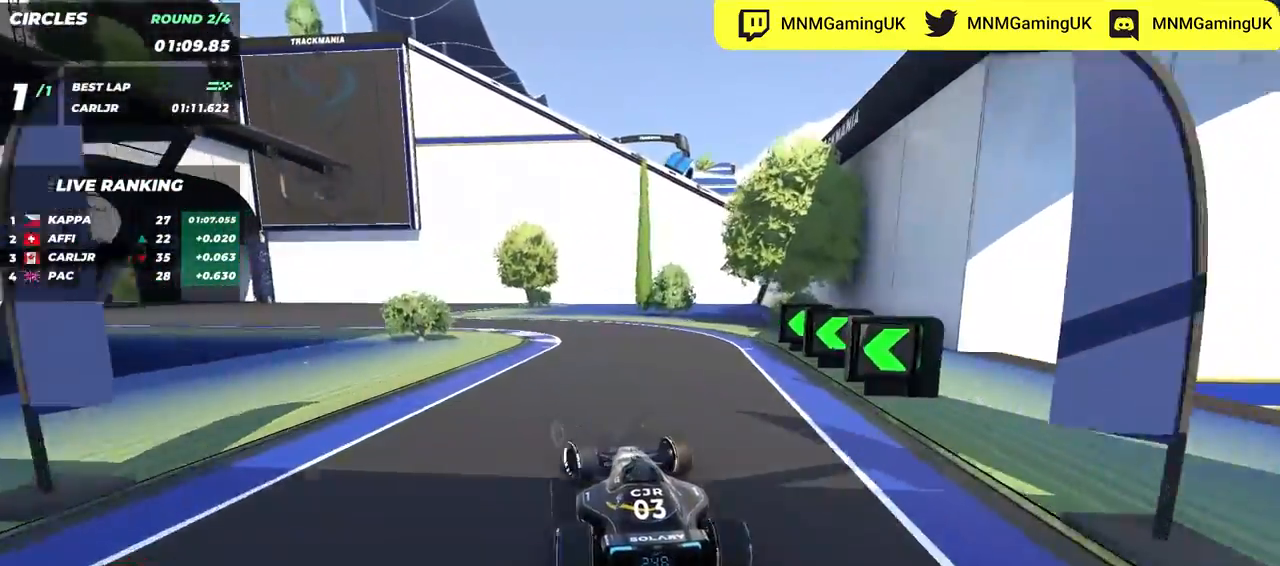
{"keys": ["left", "up"], "events": []}
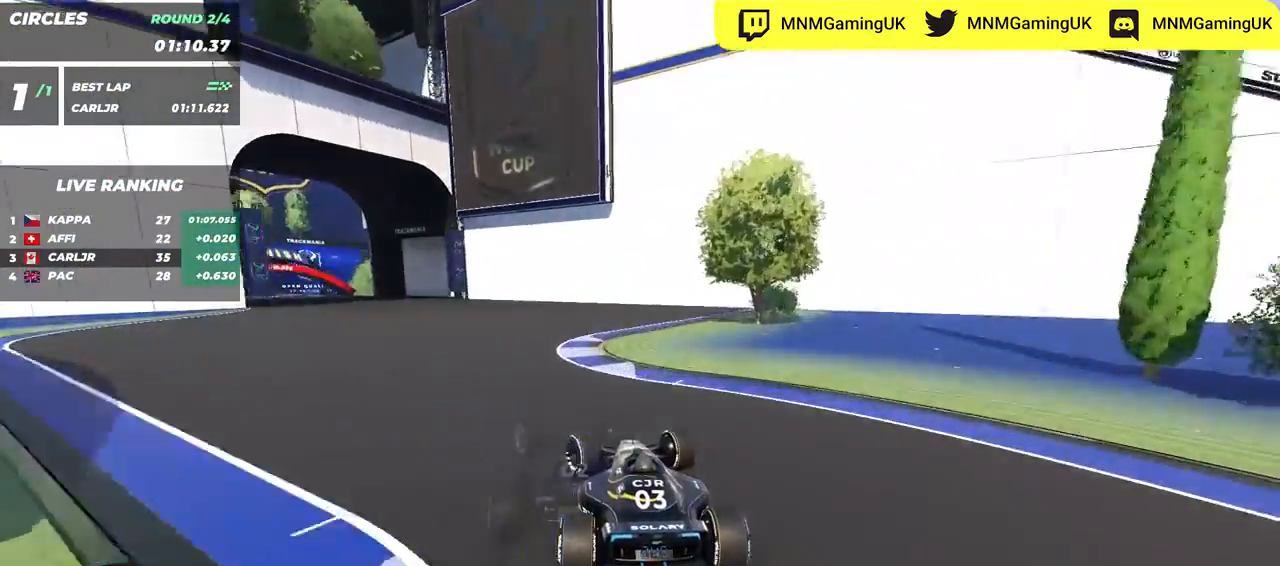
{"keys": ["left", "up"], "events": []}
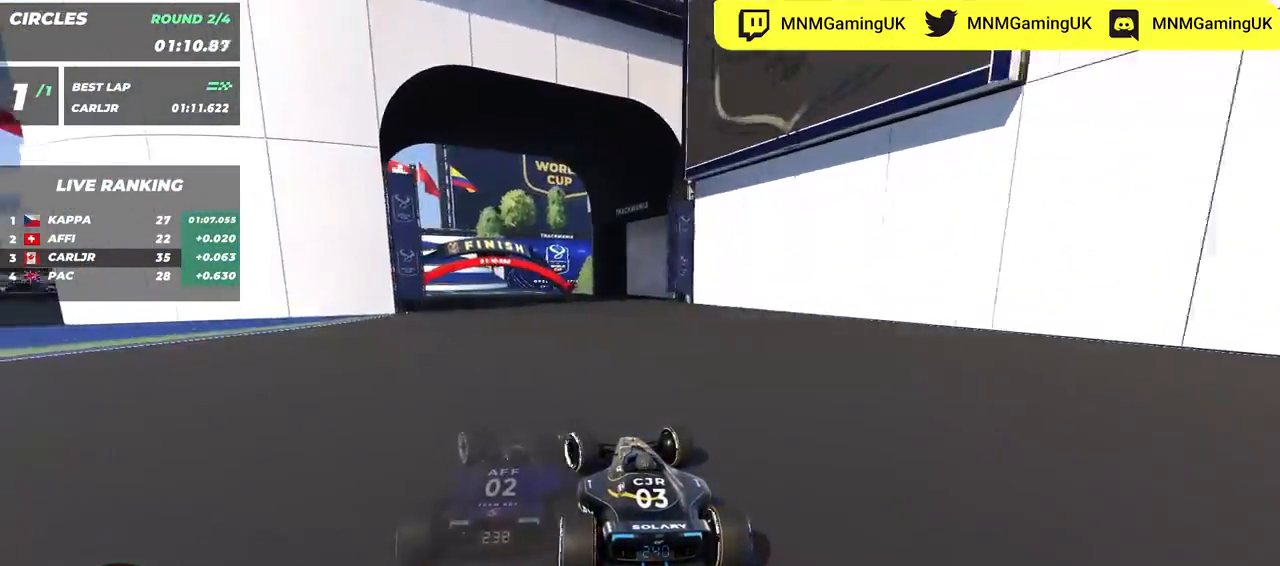
{"keys": ["up"], "events": [[233, "left", "up"]]}
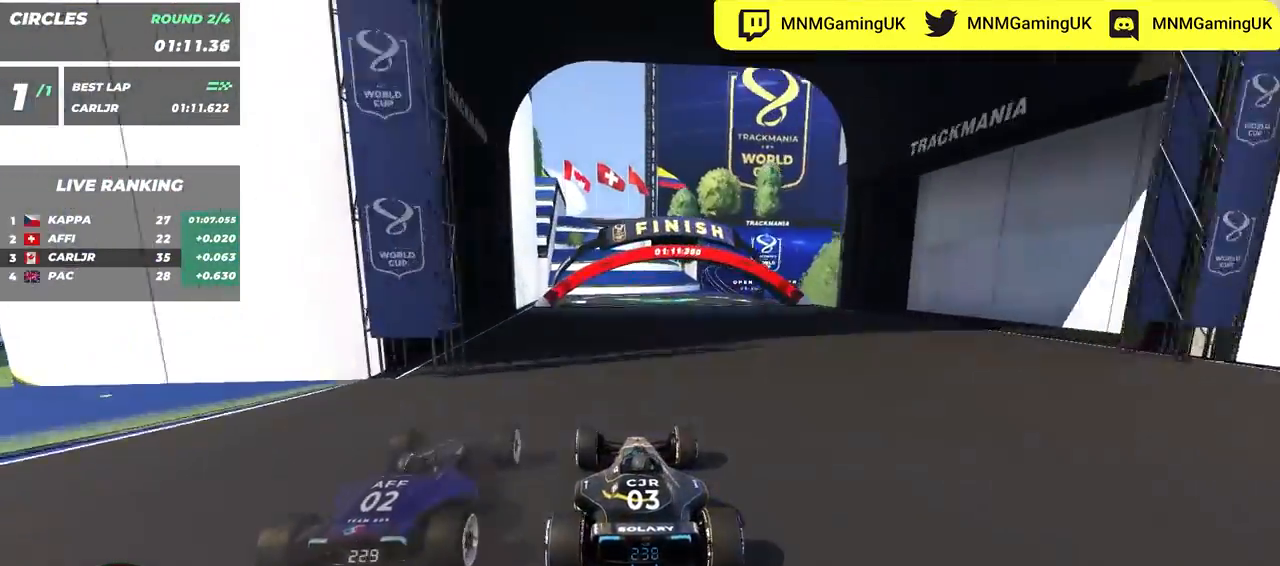
{"keys": ["up"], "events": []}
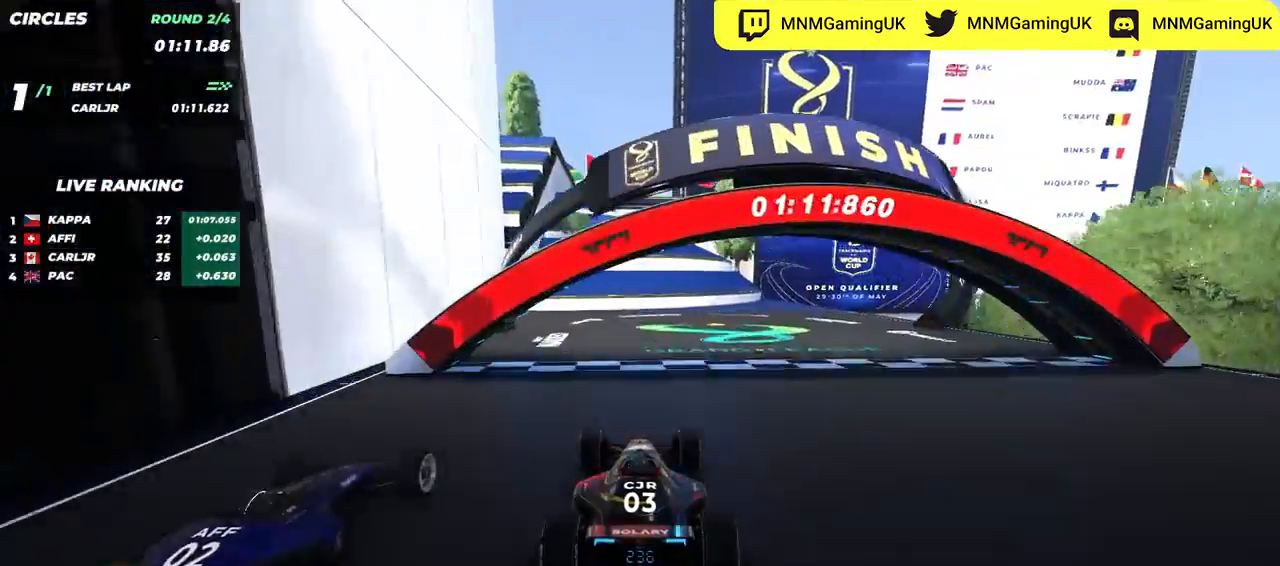
{"keys": ["up"], "events": []}
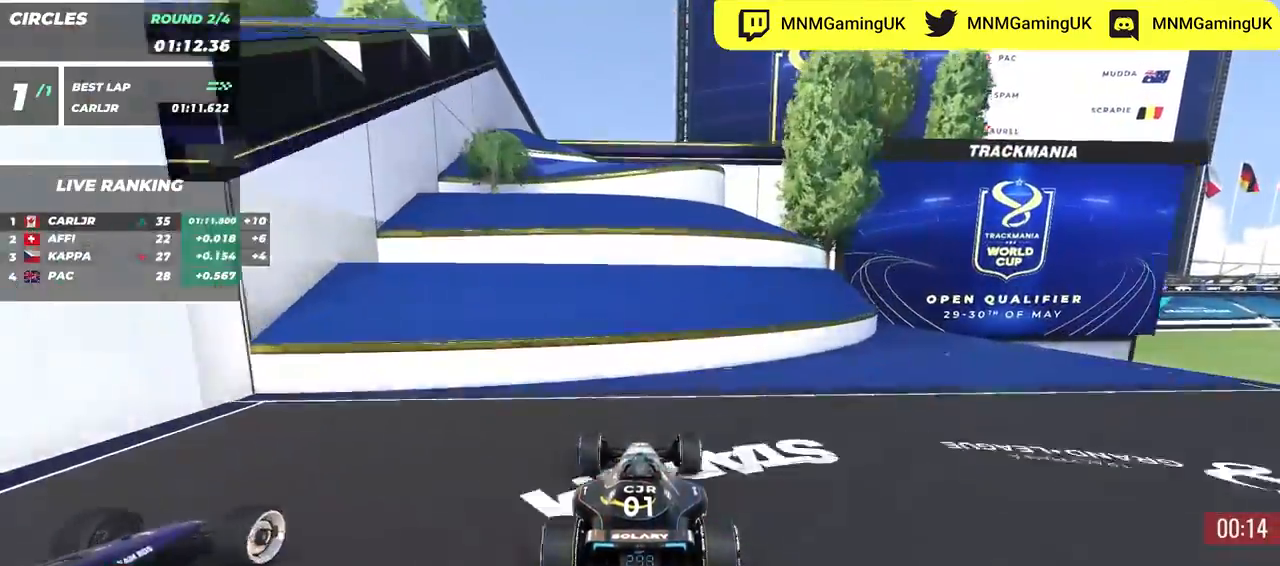
{"keys": [], "events": [[500, "up", "up"]]}